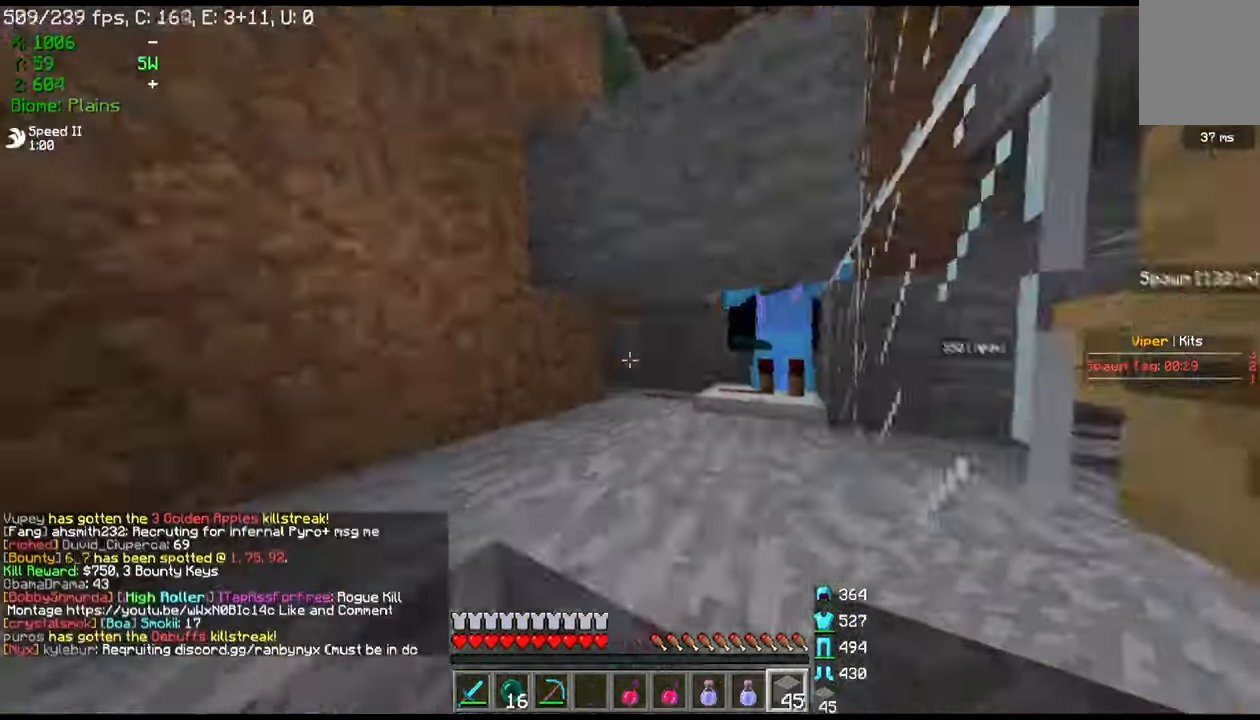
Gameplay with keyboard and mouse; each line is a JSON object with the keys and mouse buttons held at the frame after it. "events" lists presses ("down") and releases ("up") of "a", "d", "s", "w", "mouse_left" and "mouse_right" between this image and that frame as [ms after this image, input, new state], when the widget could be followed in between. "mouse_left", "mouse_right" = the "left", "right" buttons of the "mouse" list. No other keys are recorded. Fast repeated clicks can show as one long hold. Mouse movement is not recorded.
{"keys": [], "mouse": [], "events": []}
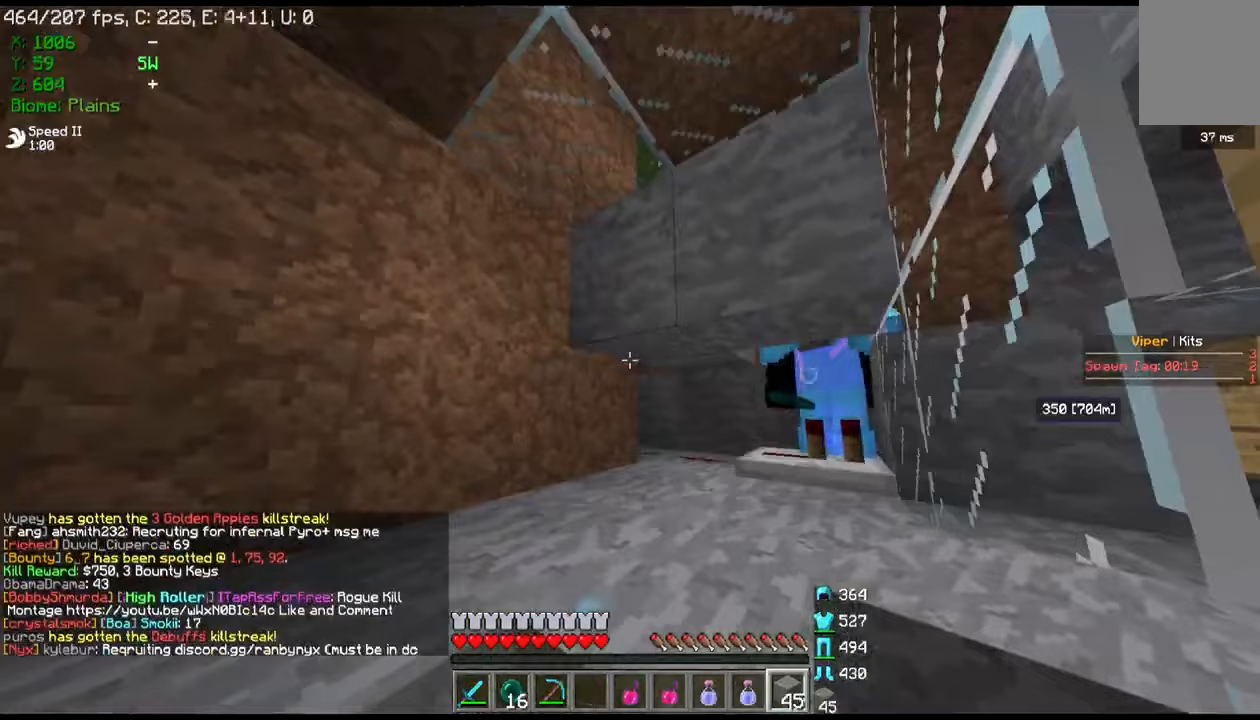
{"keys": [], "mouse": [], "events": []}
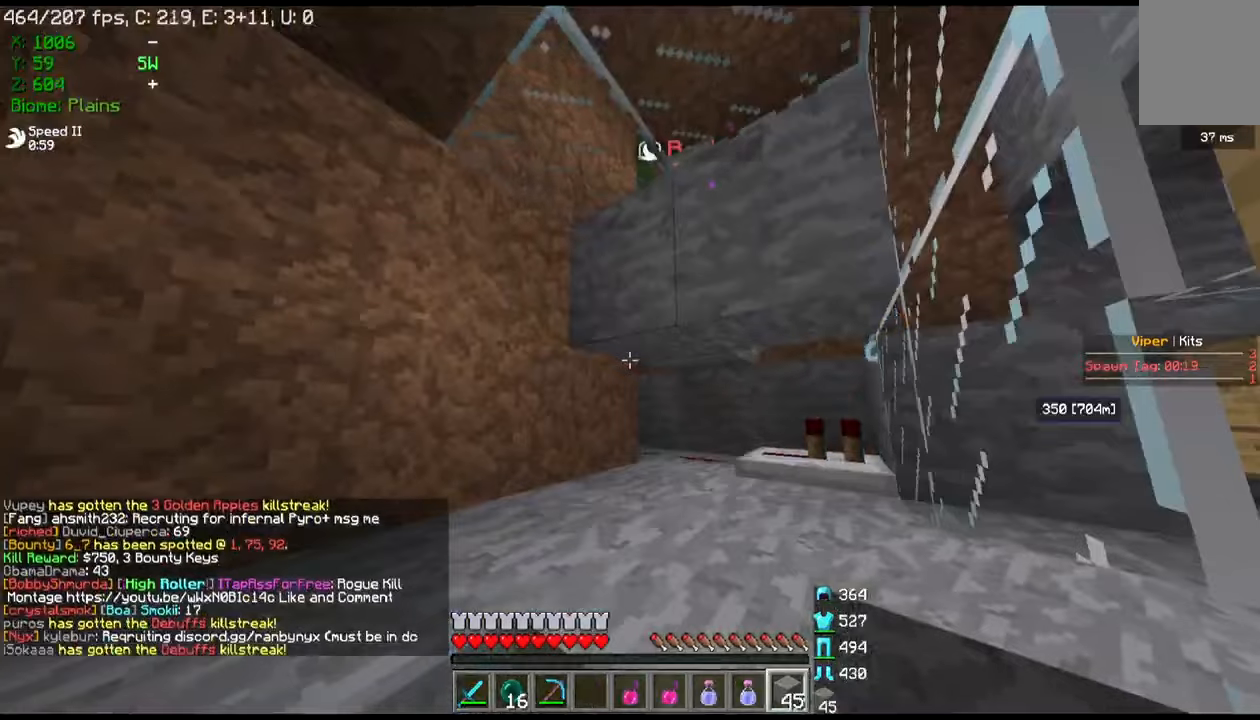
{"keys": ["s"], "mouse": [], "events": [[134, "s", "down"]]}
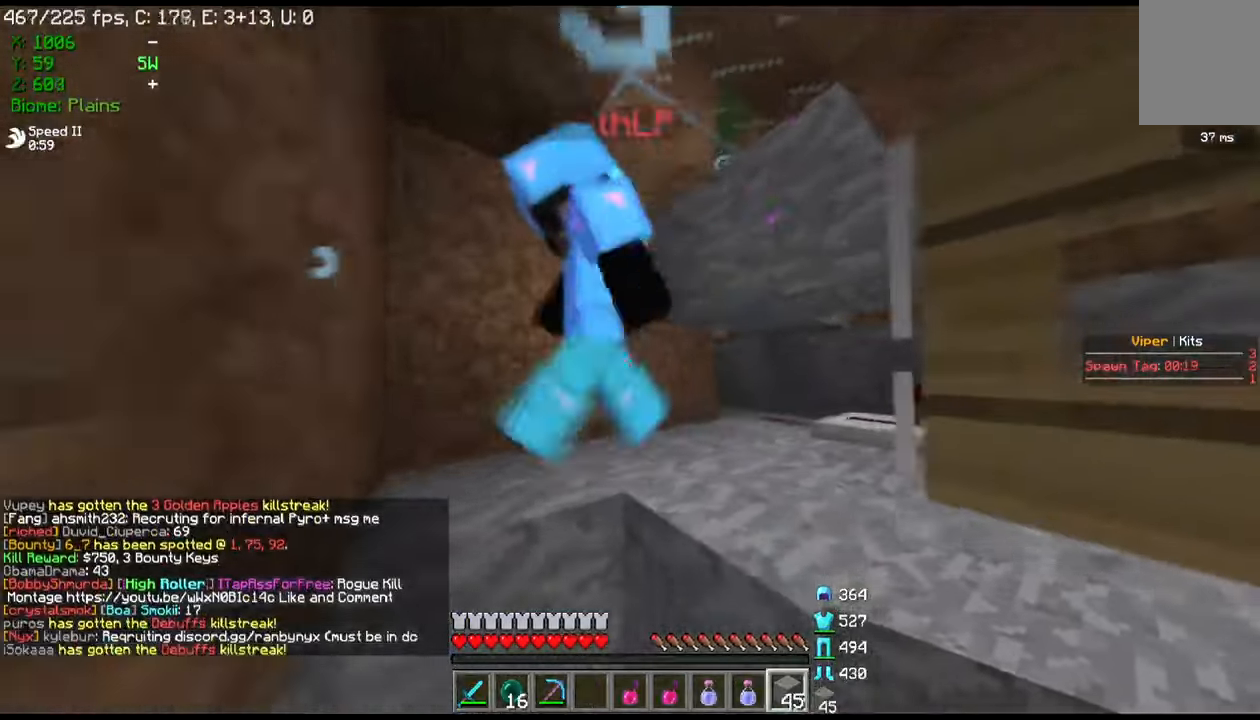
{"keys": [], "mouse": [], "events": [[400, "s", "up"]]}
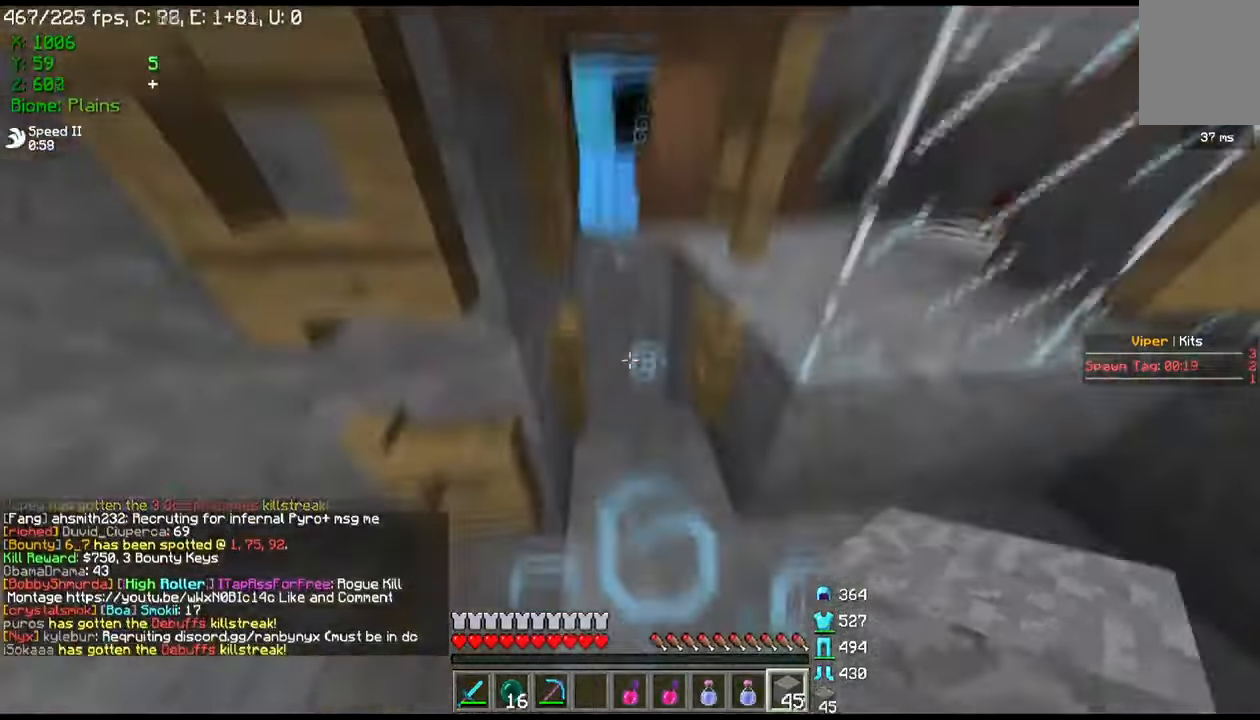
{"keys": [], "mouse": [], "events": [[67, "mouse_right", "down"], [367, "mouse_right", "up"]]}
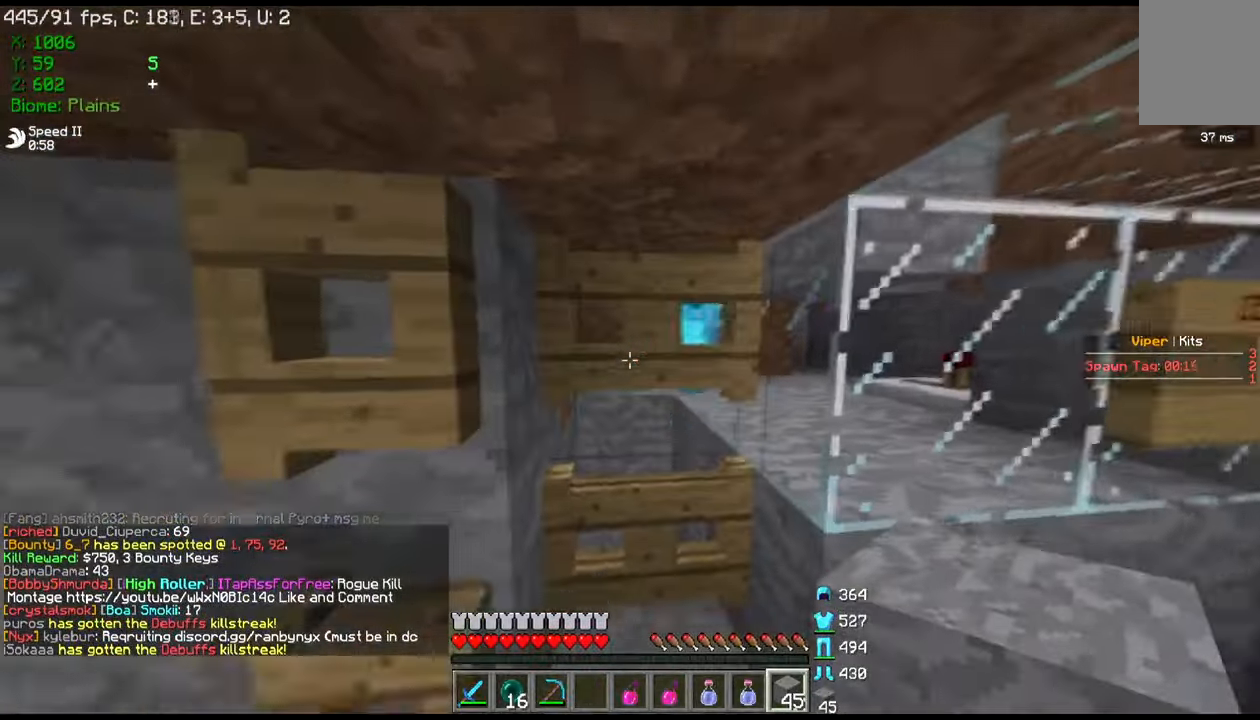
{"keys": ["a", "w"], "mouse": [], "events": [[33, "a", "down"], [66, "w", "down"]]}
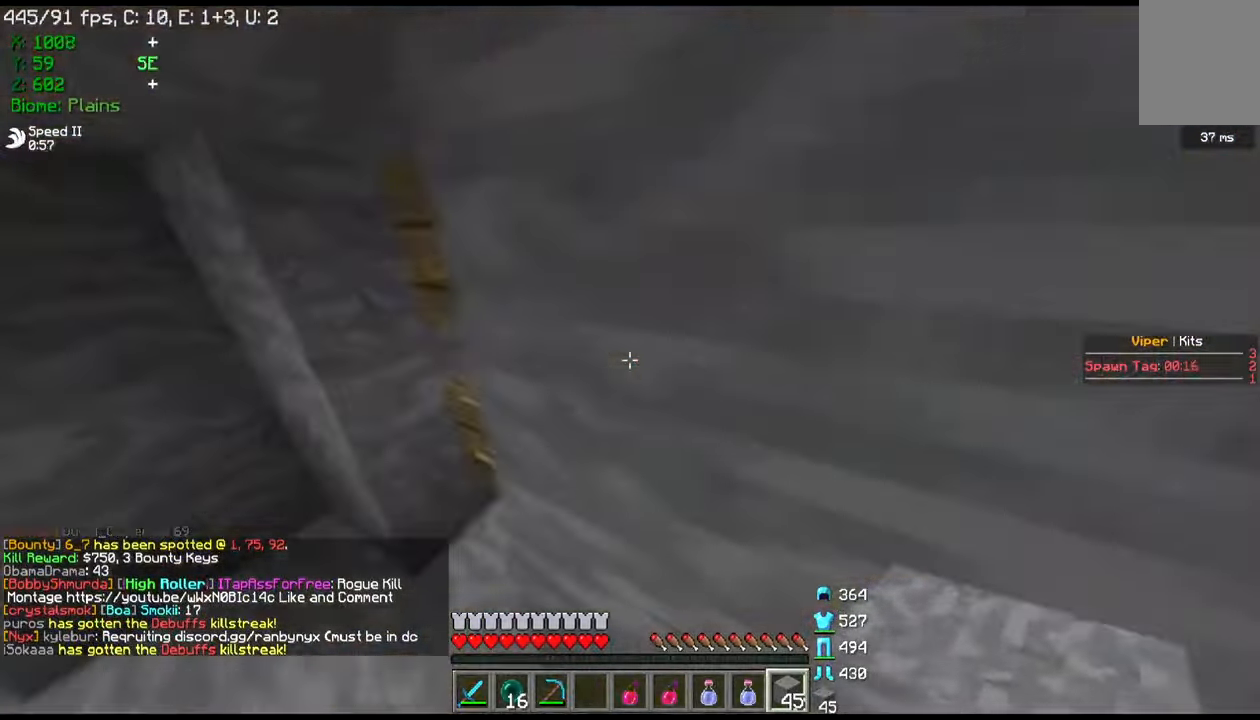
{"keys": [], "mouse": [], "events": [[200, "a", "up"], [434, "w", "up"]]}
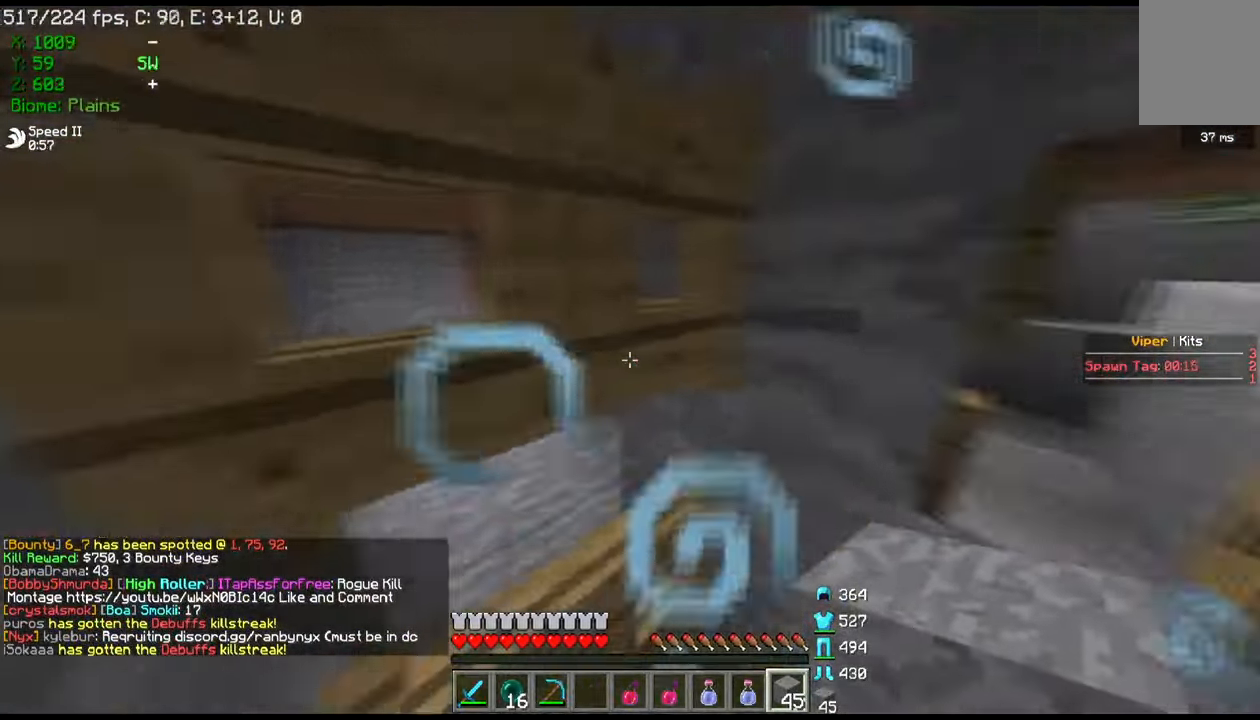
{"keys": [], "mouse": [], "events": [[100, "d", "down"], [267, "d", "up"]]}
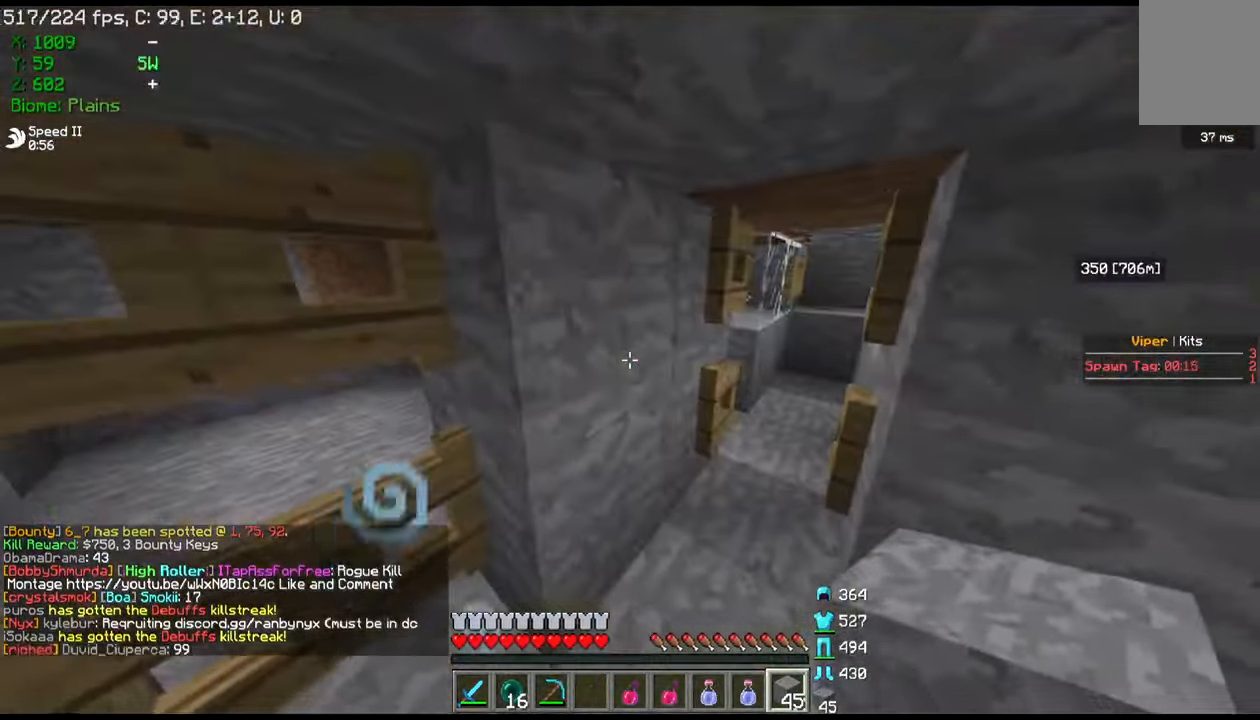
{"keys": ["w"], "mouse": [], "events": [[134, "w", "down"]]}
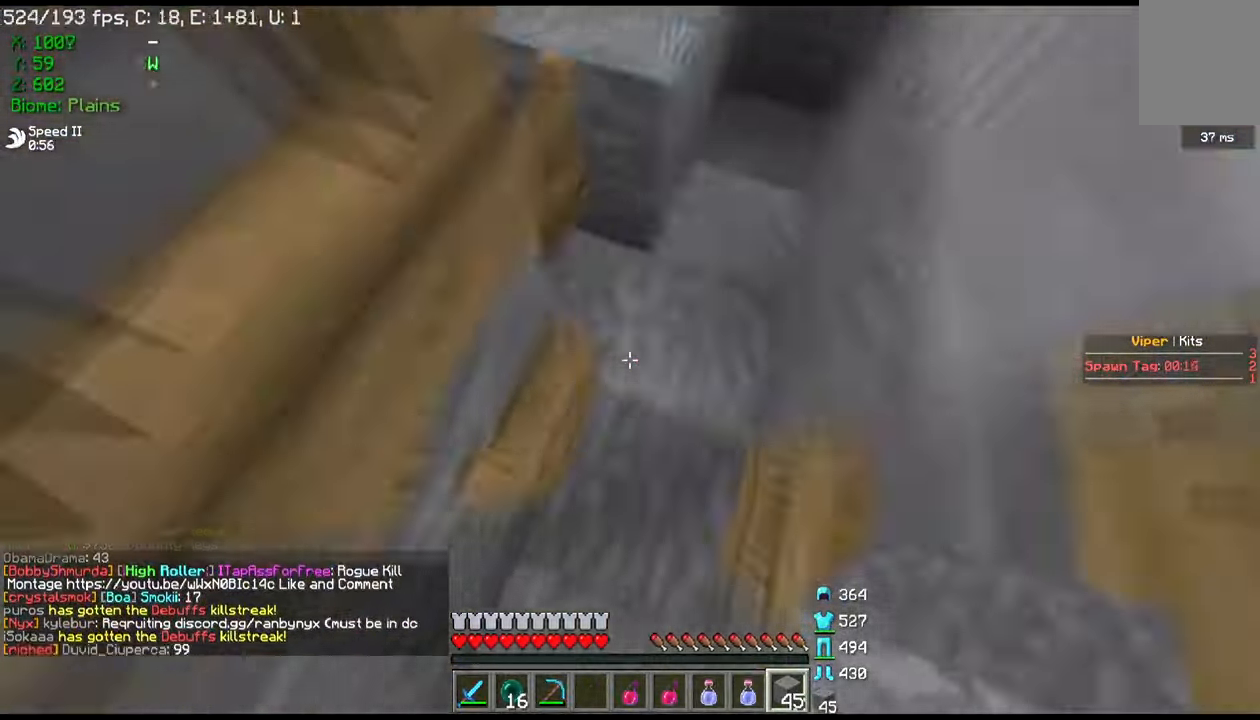
{"keys": ["a", "w"], "mouse": [], "events": [[100, "w", "up"], [300, "w", "down"], [367, "a", "down"]]}
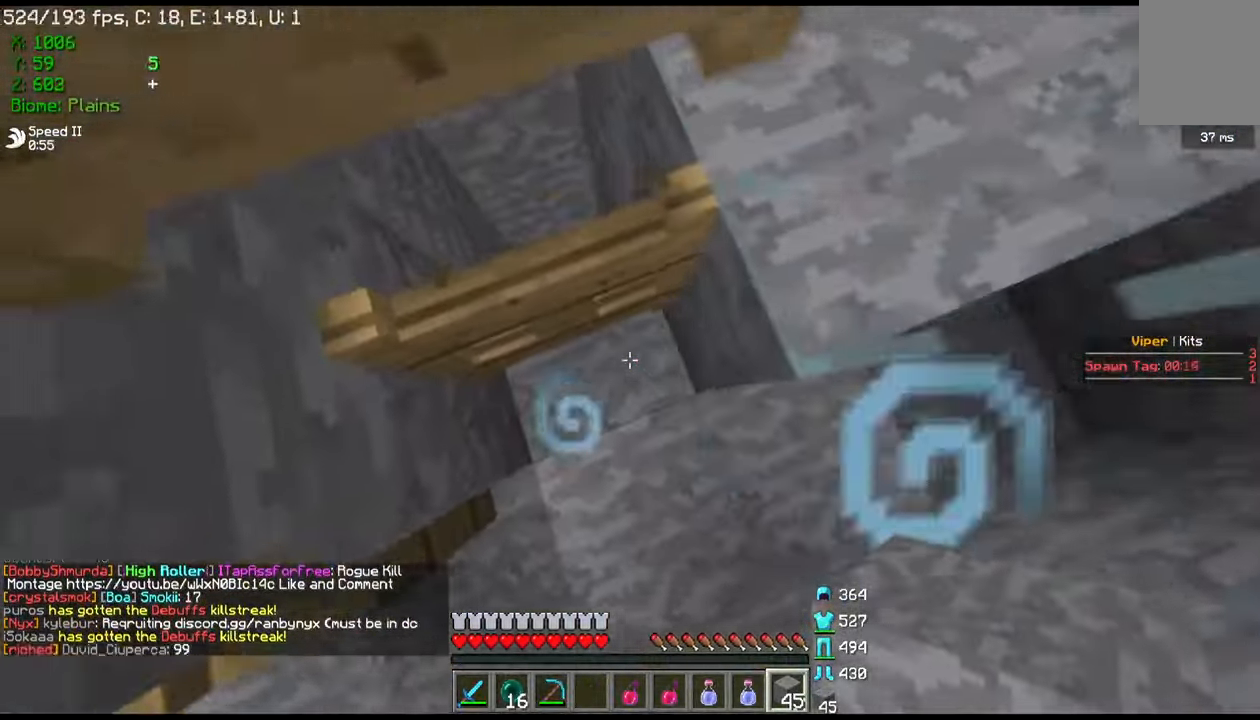
{"keys": ["s"], "mouse": [], "events": [[67, "w", "up"], [134, "a", "up"], [267, "s", "down"]]}
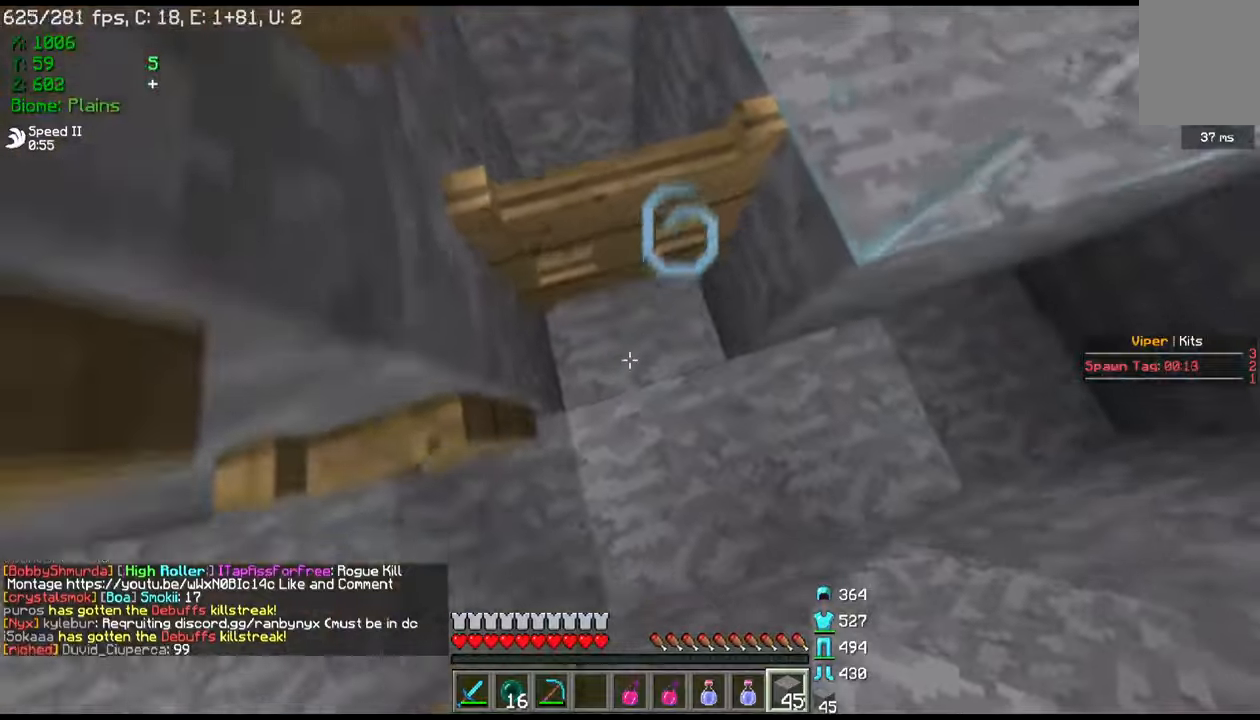
{"keys": ["w"], "mouse": [], "events": [[34, "a", "down"], [100, "s", "up"], [167, "w", "down"], [201, "a", "up"]]}
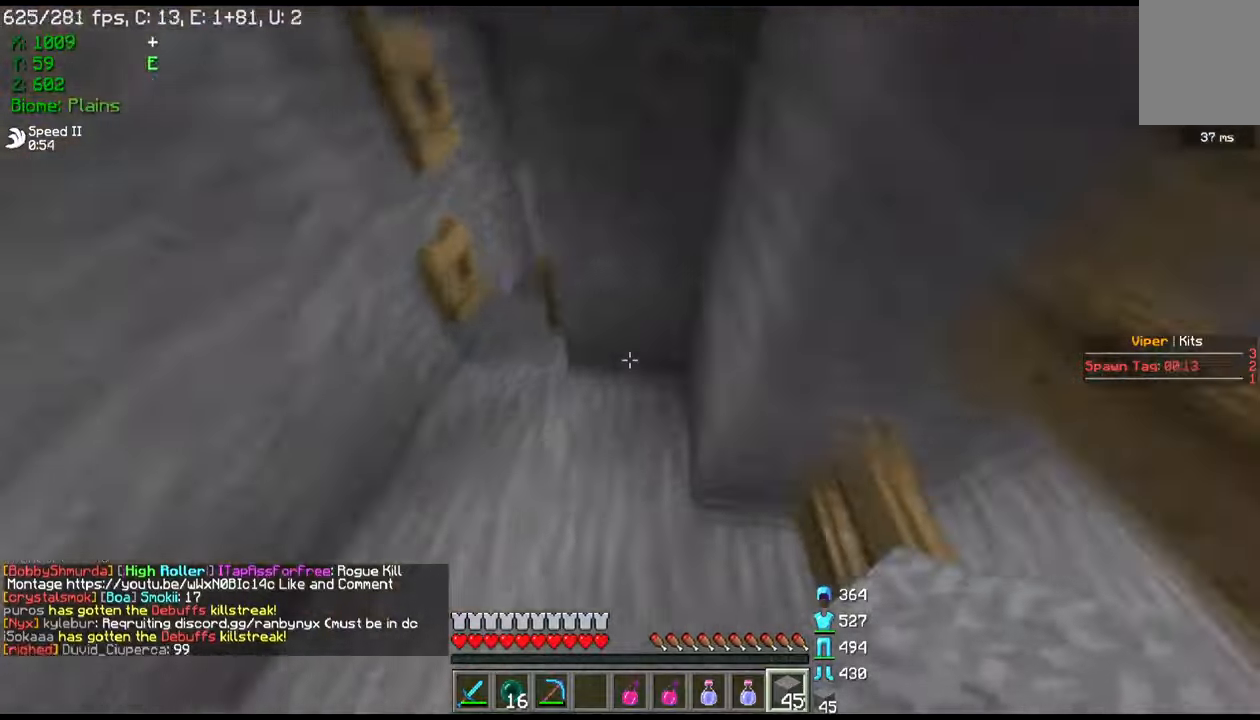
{"keys": ["w"], "mouse": [], "events": [[333, "a", "down"], [500, "a", "up"]]}
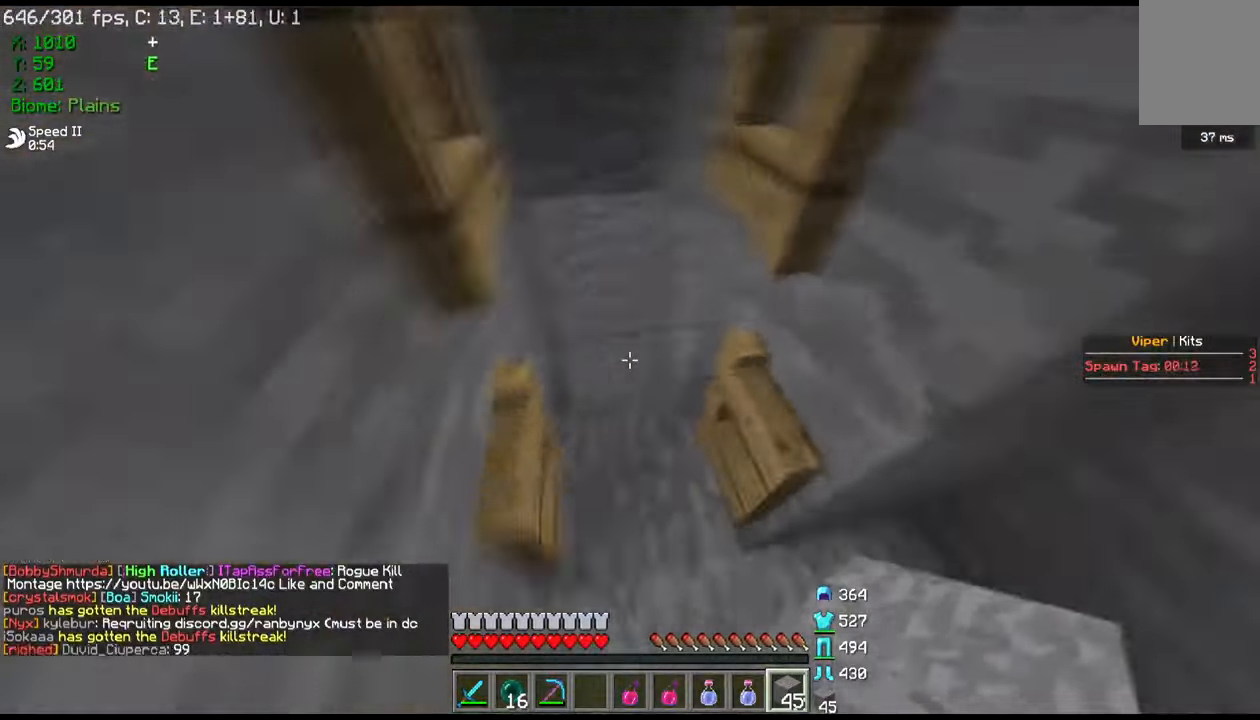
{"keys": [], "mouse": ["left"], "events": [[100, "a", "down"], [201, "w", "up"], [267, "a", "up"], [267, "mouse_left", "down"], [401, "mouse_left", "up"], [467, "mouse_left", "down"]]}
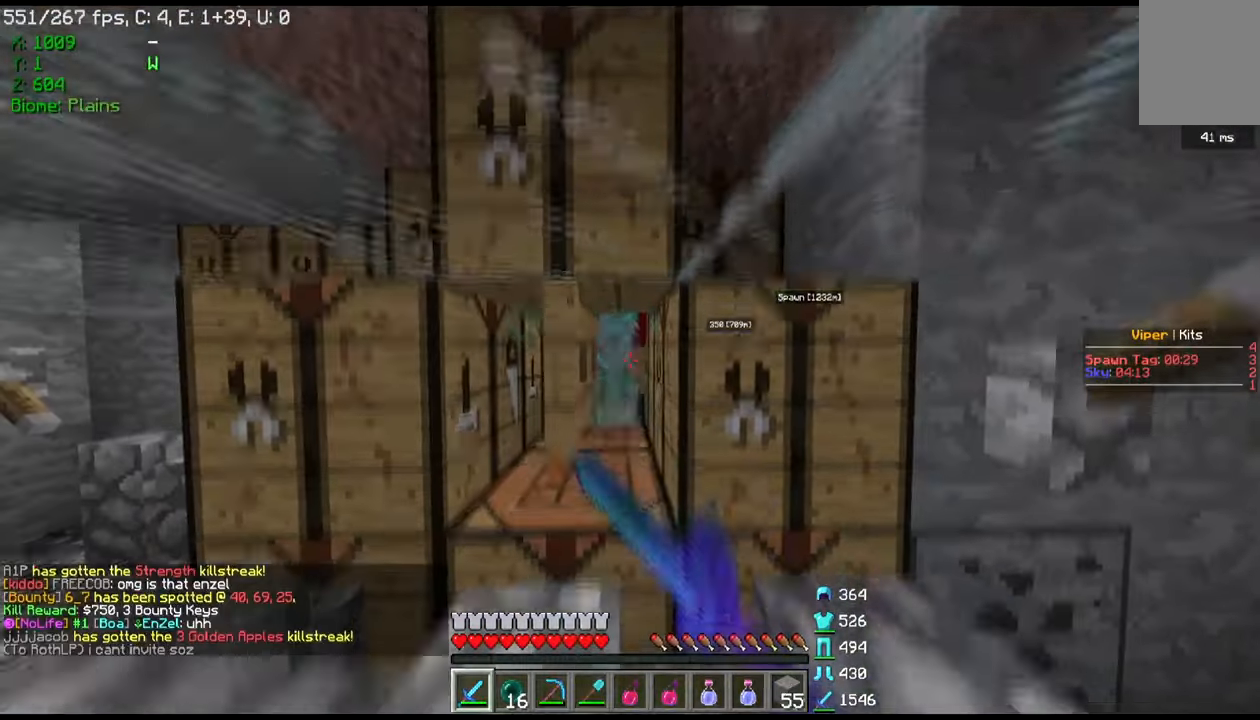
{"keys": [], "mouse": ["left"], "events": [[100, "mouse_left", "up"], [167, "mouse_left", "down"]]}
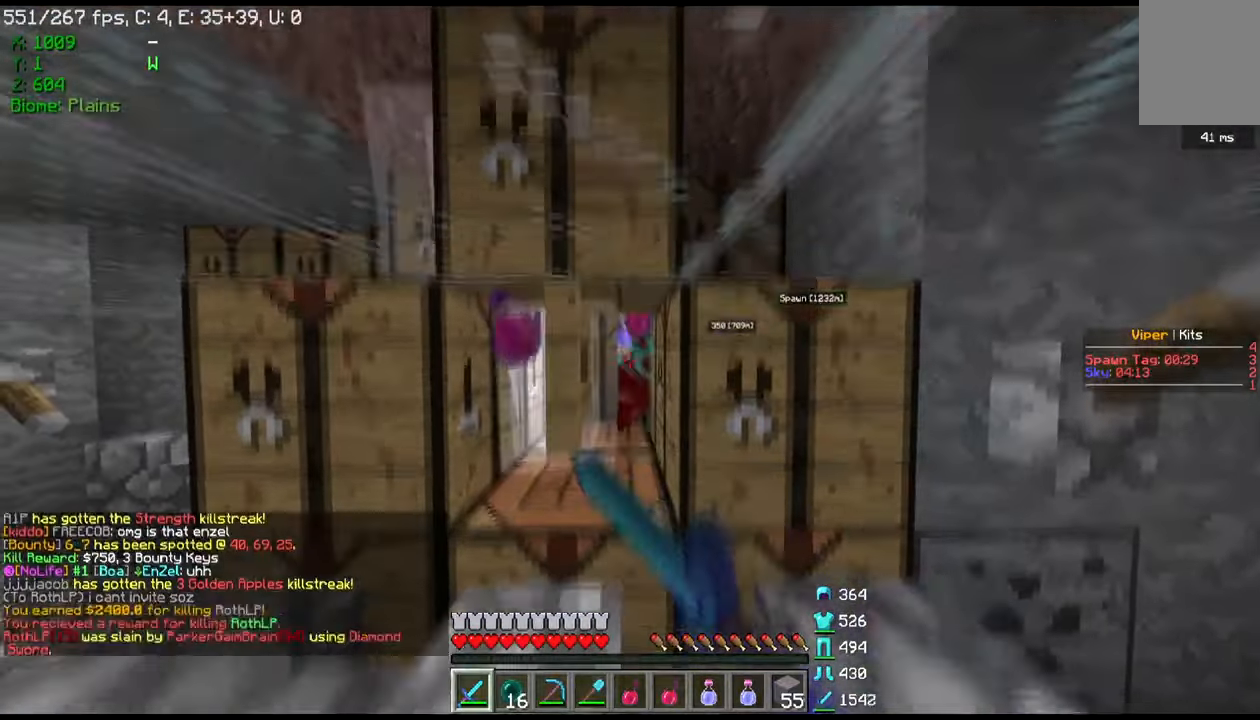
{"keys": ["a", "s"], "mouse": [], "events": [[234, "mouse_left", "up"], [401, "s", "down"], [501, "a", "down"]]}
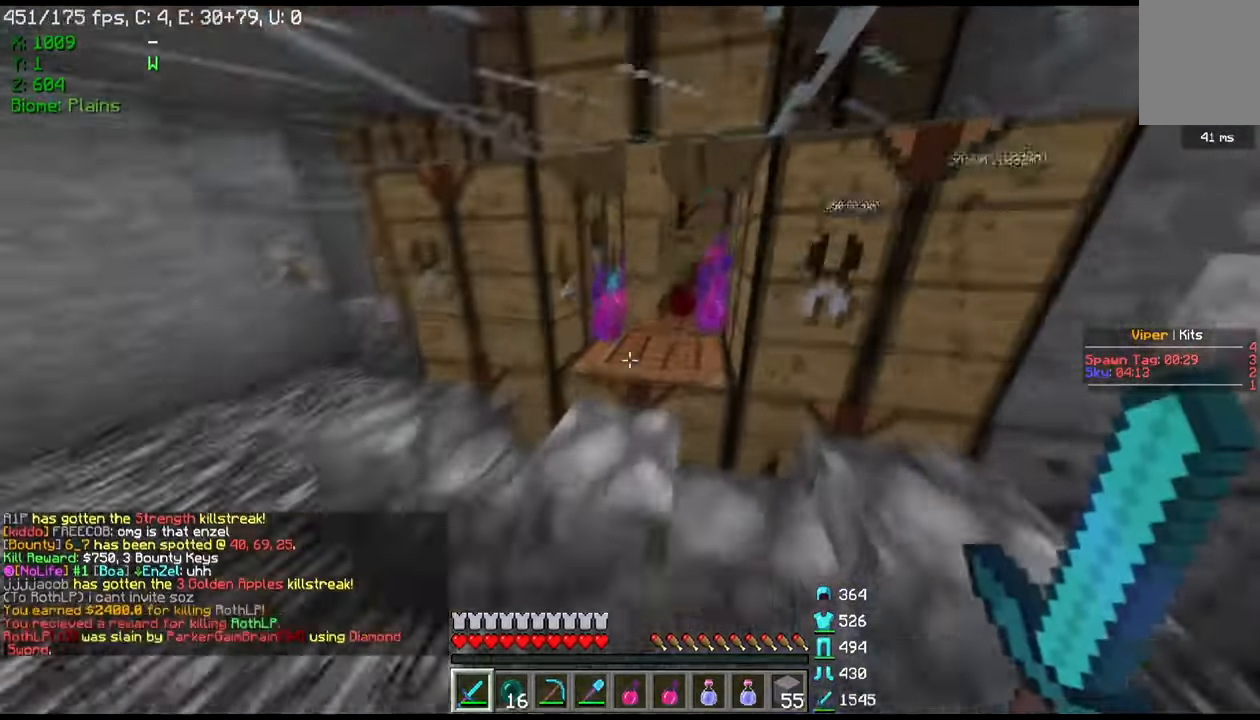
{"keys": [], "mouse": [], "events": [[67, "s", "up"], [167, "a", "up"]]}
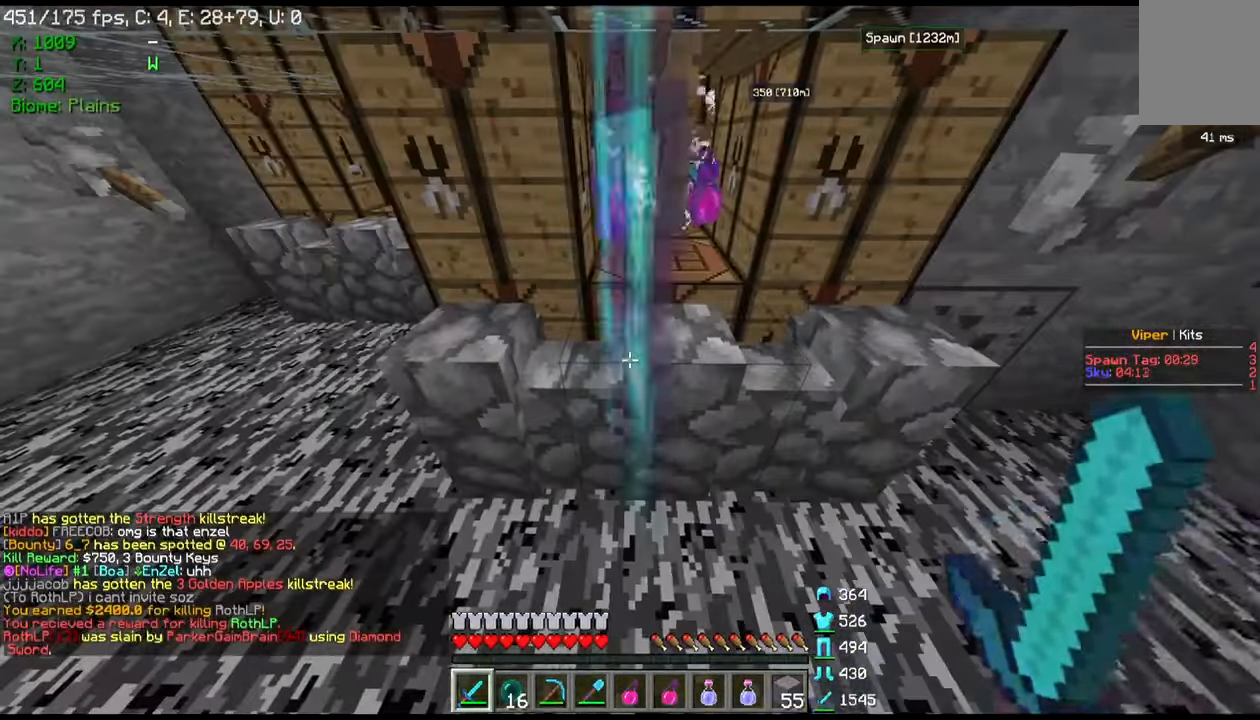
{"keys": [], "mouse": [], "events": []}
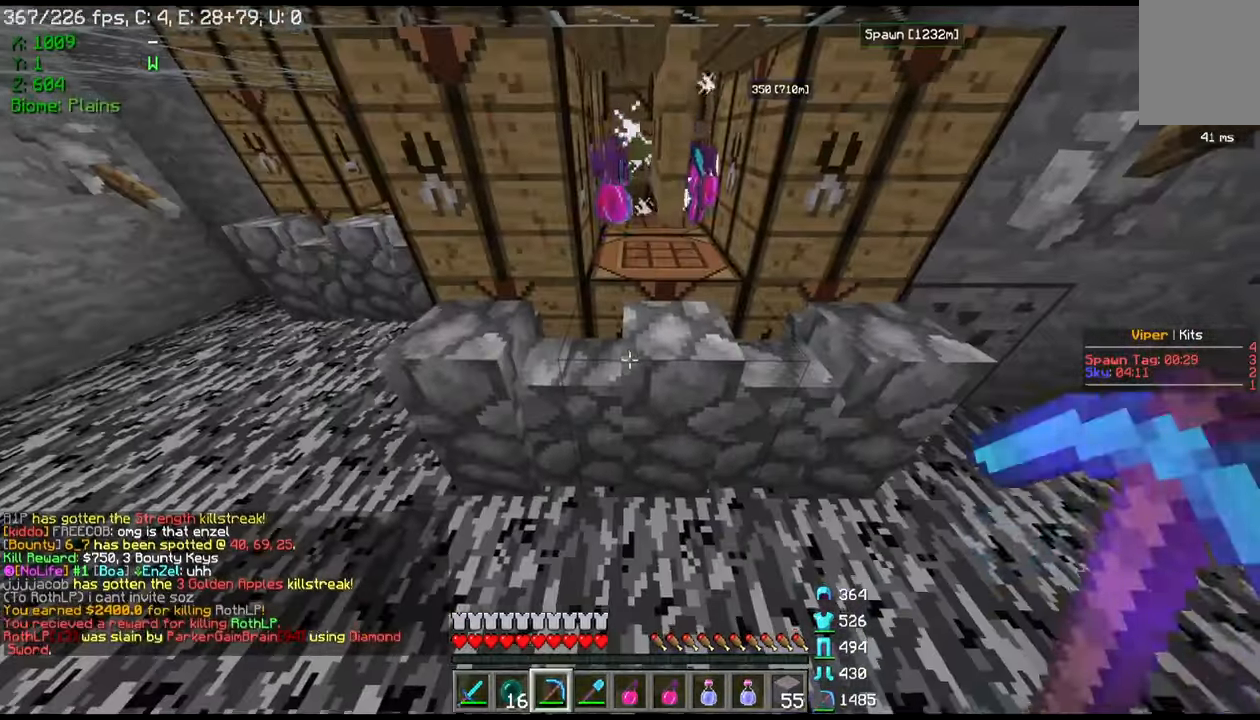
{"keys": ["s"], "mouse": [], "events": [[367, "s", "down"]]}
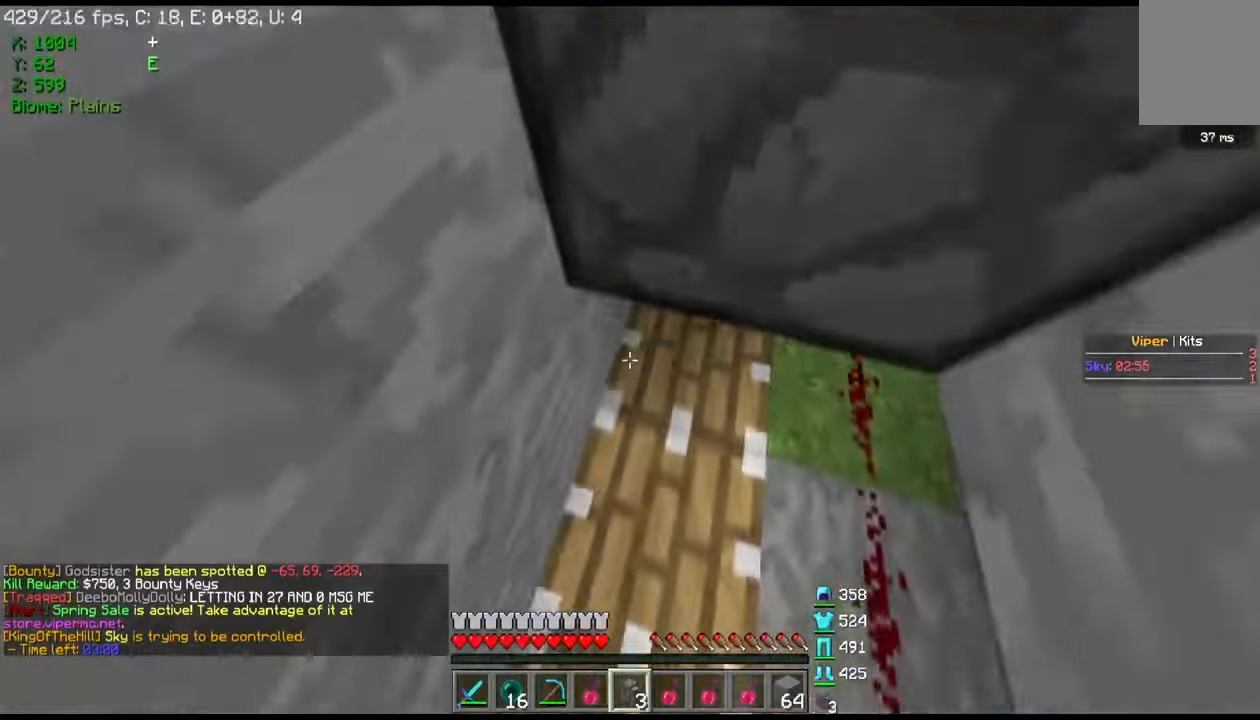
{"keys": [], "mouse": [], "events": [[34, "mouse_right", "down"], [34, "s", "up"], [201, "mouse_right", "up"], [201, "s", "down"], [267, "mouse_right", "down"], [401, "mouse_right", "up"], [434, "s", "up"]]}
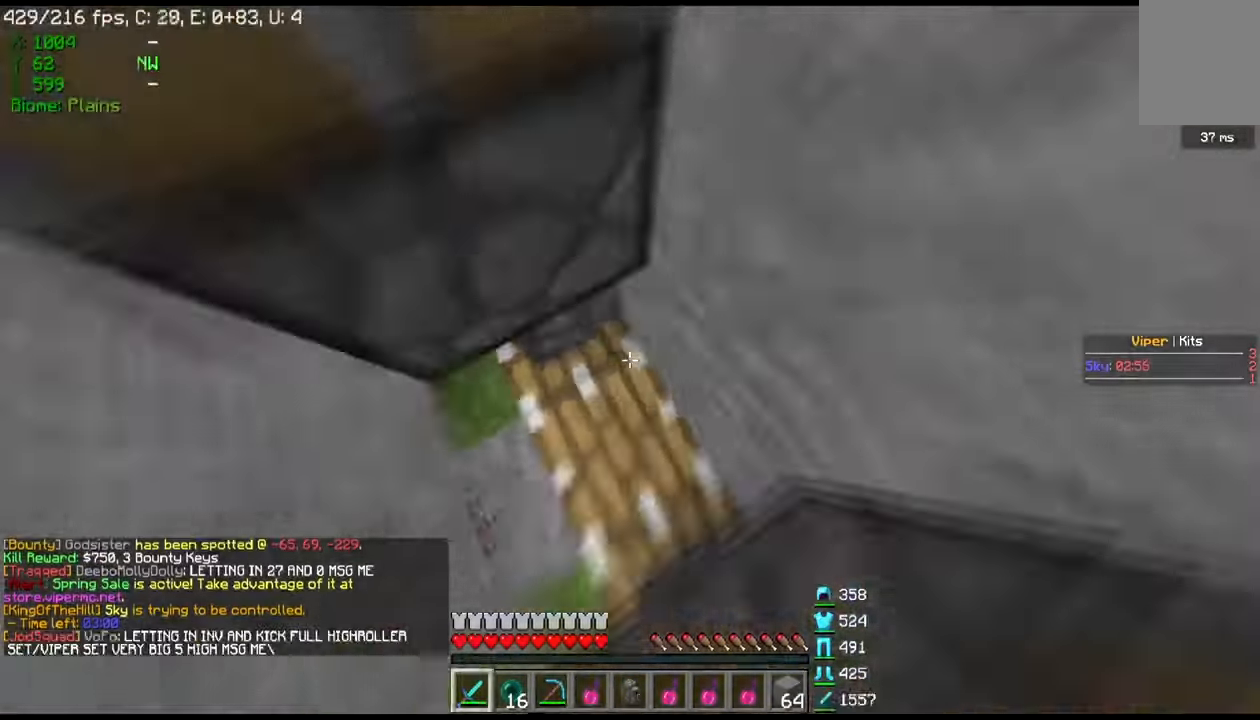
{"keys": ["w"], "mouse": ["left"], "events": [[166, "mouse_right", "down"], [300, "mouse_right", "up"], [333, "mouse_left", "down"], [433, "w", "down"]]}
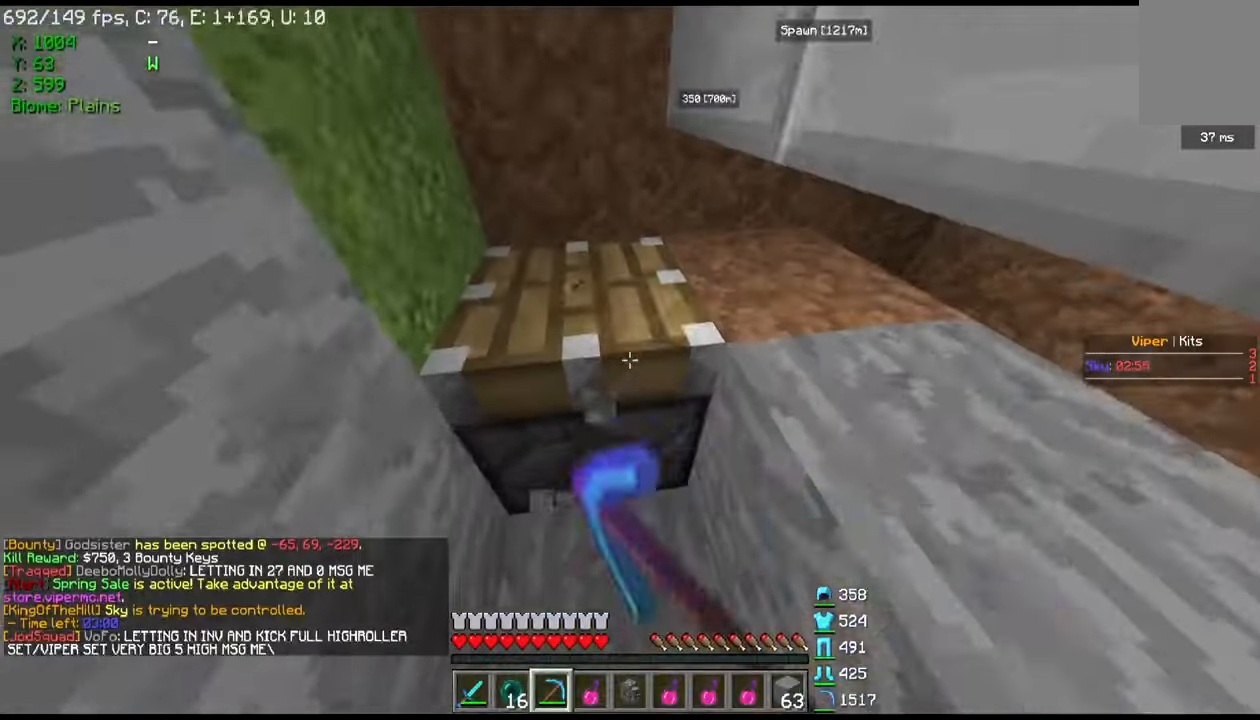
{"keys": ["a", "w"], "mouse": ["left"], "events": [[167, "a", "down"]]}
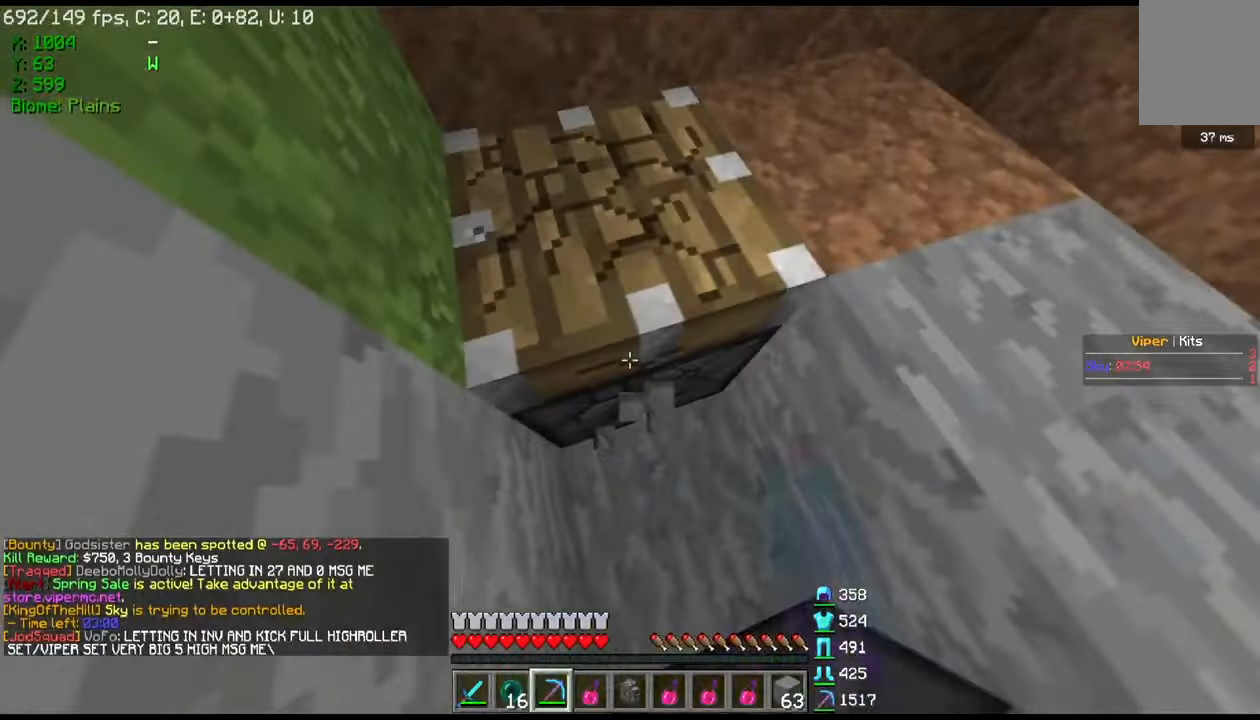
{"keys": ["a", "s"], "mouse": ["left"], "events": [[367, "w", "up"], [401, "s", "down"]]}
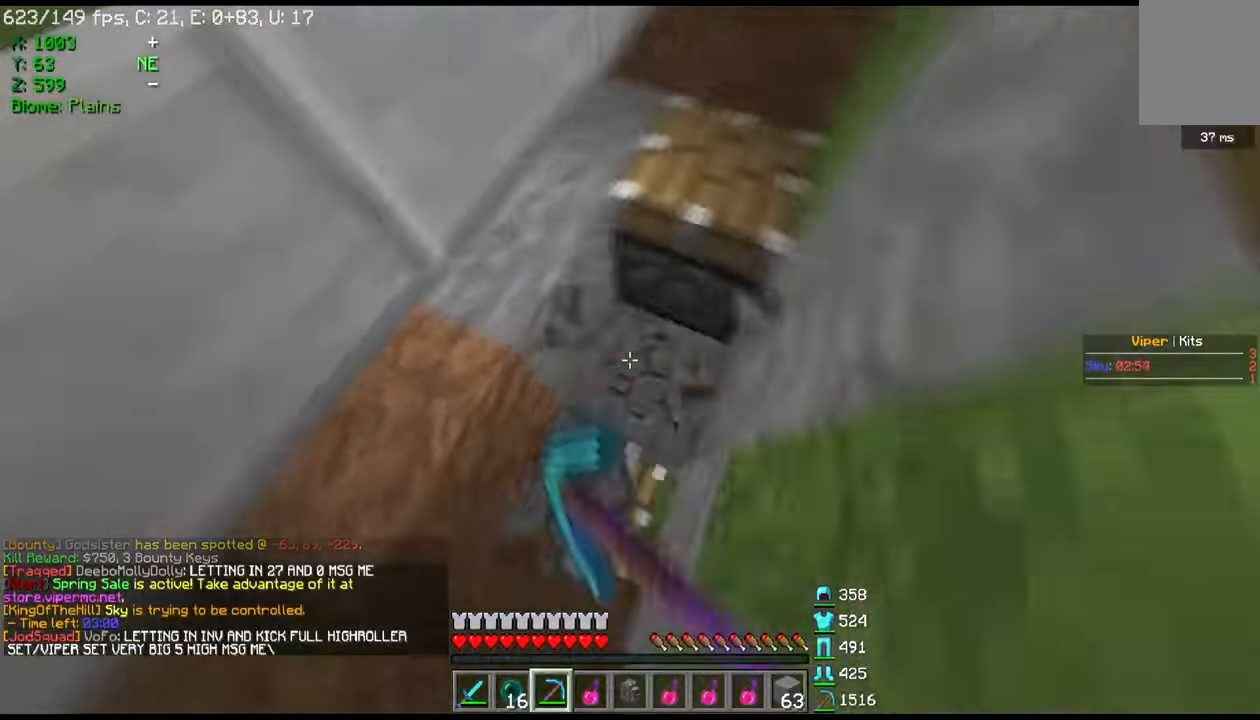
{"keys": [], "mouse": ["left"], "events": [[33, "a", "up"], [100, "s", "up"], [200, "mouse_right", "down"], [300, "mouse_right", "up"]]}
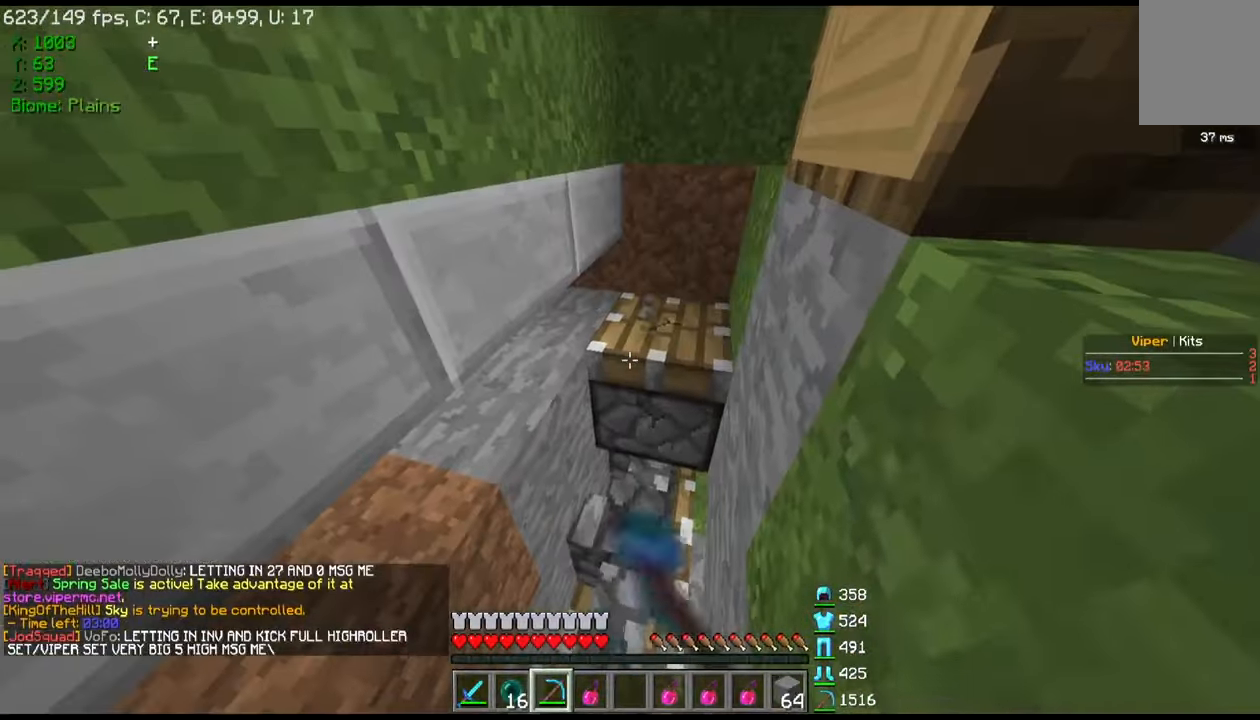
{"keys": [], "mouse": ["left"], "events": []}
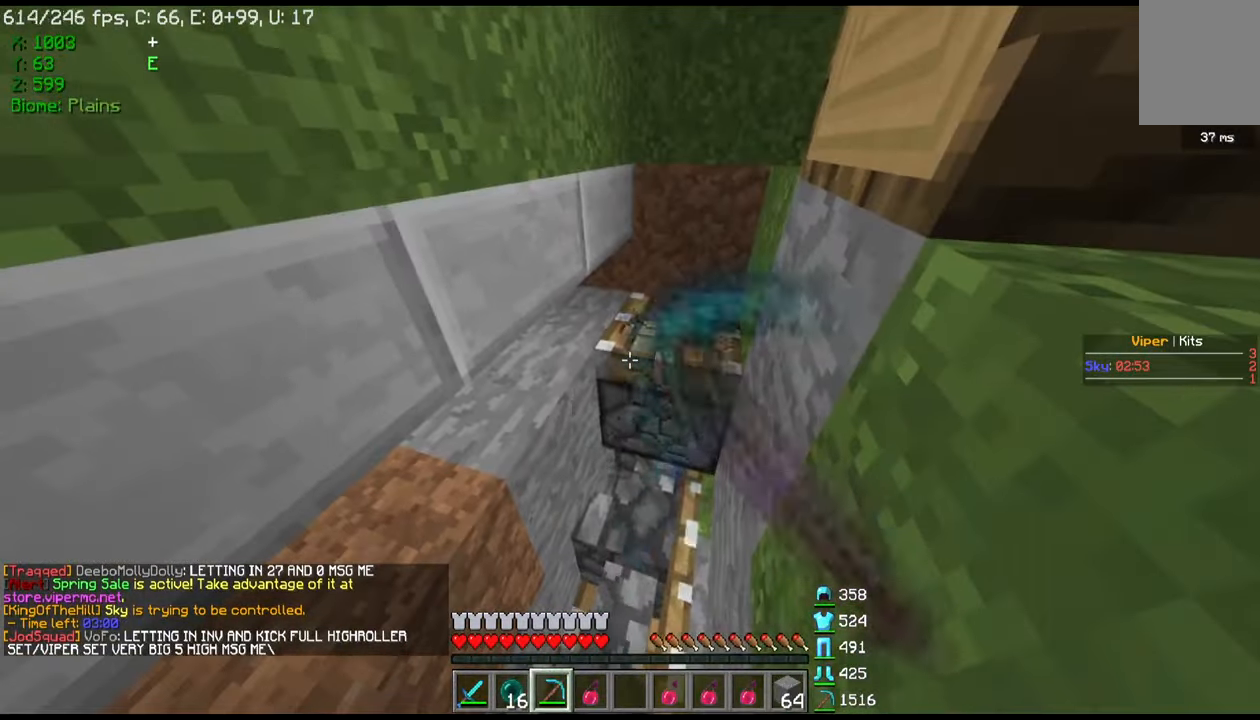
{"keys": [], "mouse": [], "events": [[367, "mouse_left", "up"]]}
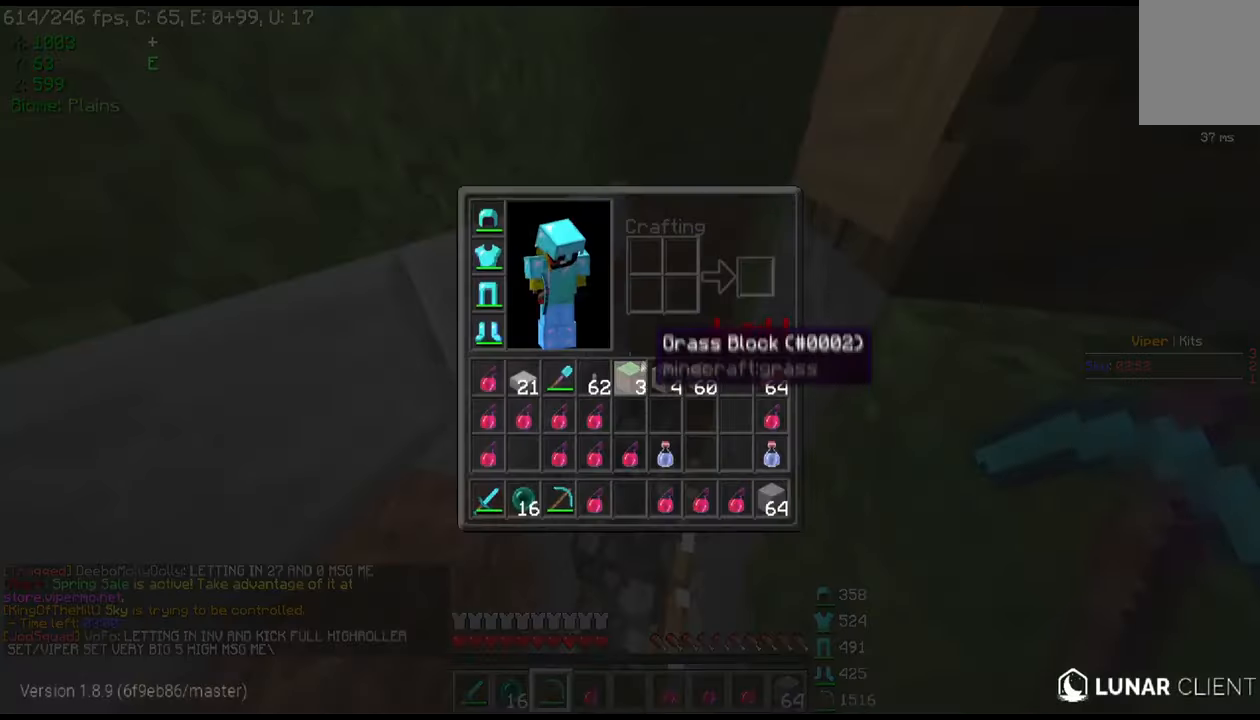
{"keys": [], "mouse": [], "events": []}
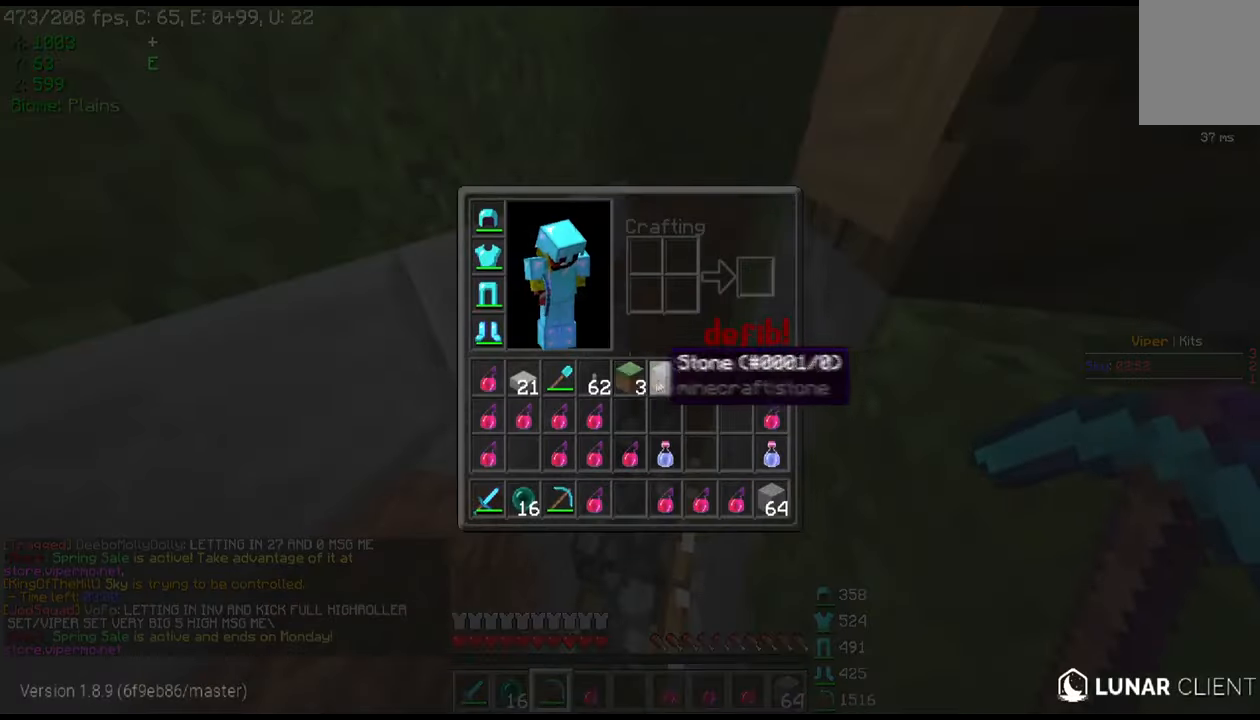
{"keys": [], "mouse": [], "events": []}
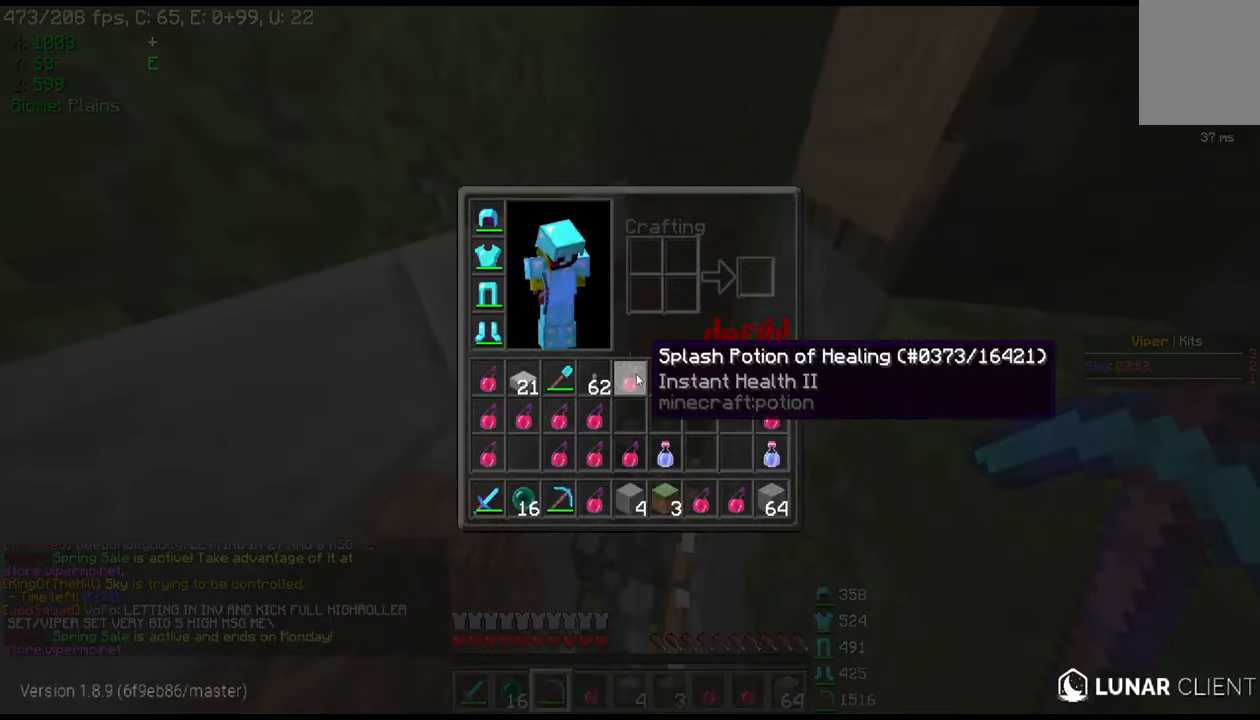
{"keys": ["s"], "mouse": ["right"], "events": [[234, "s", "down"], [501, "mouse_right", "down"]]}
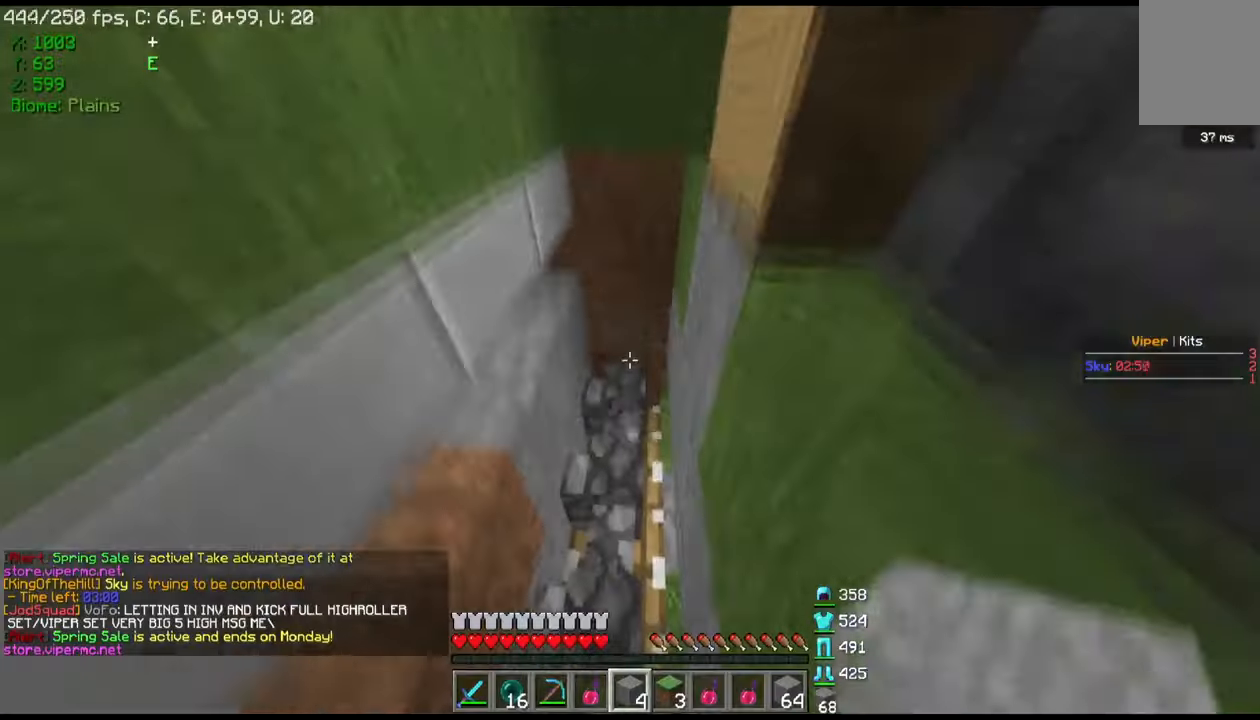
{"keys": [], "mouse": [], "events": [[333, "s", "up"], [433, "mouse_right", "up"]]}